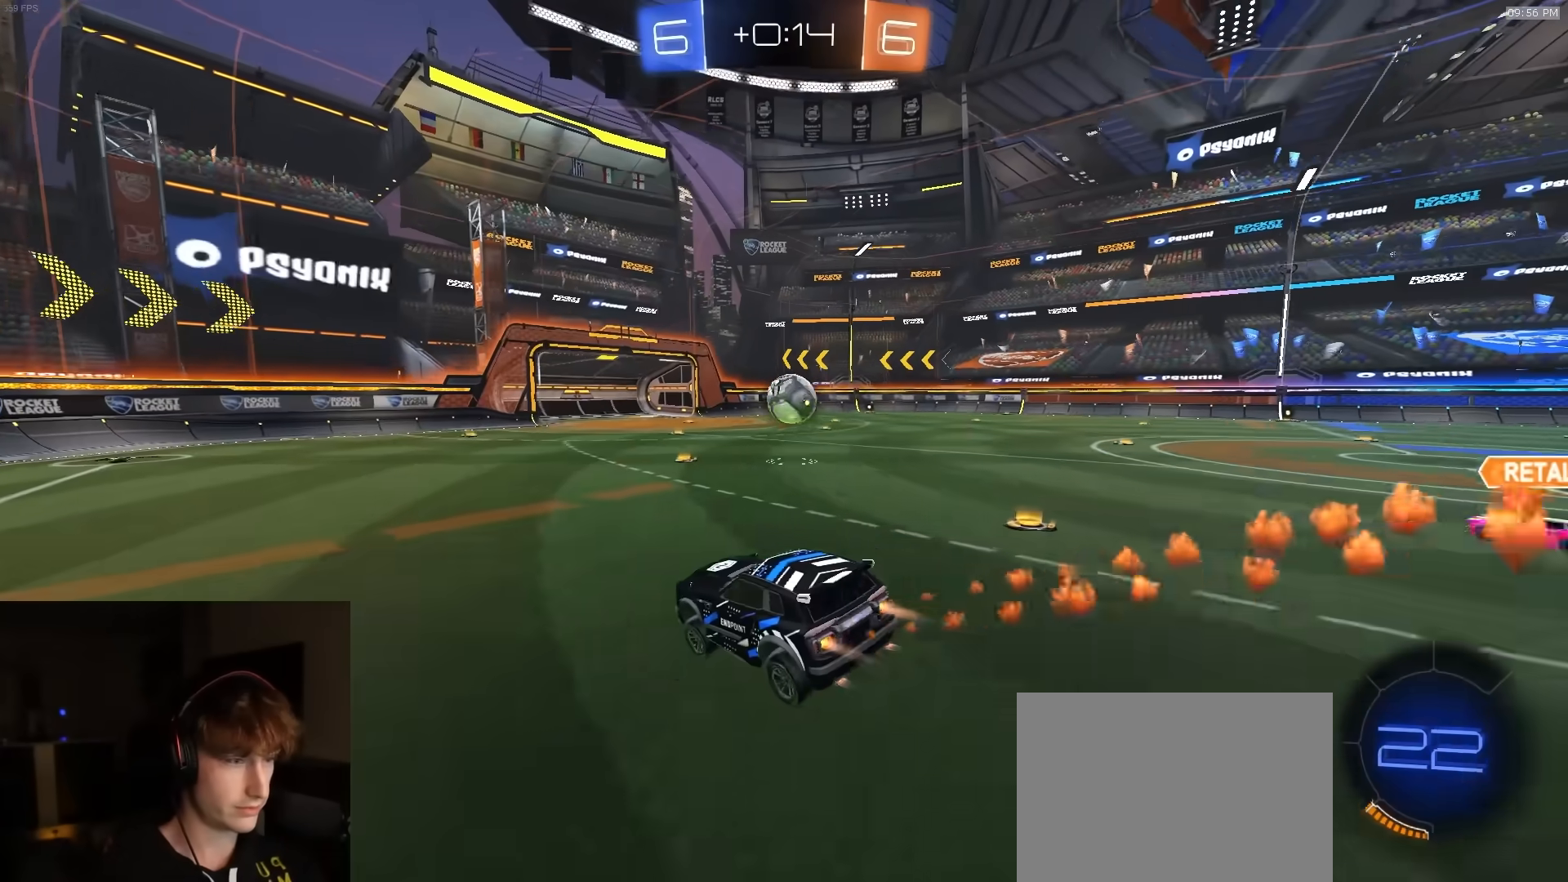
Gameplay with a controller (PlayStation layout); each line is a JSON object with the inputs held at the frame after it. "events" lists button and stick changes between this image and that frame as [ms after this image, input, new state], when the widget could be followed in between.
{"buttons": ["CROSS", "L1", "R1", "R2", "L3"], "left_stick": "down", "right_stick": "center", "events": [[100, "left_stick", "right"], [267, "left_stick", "center"], [350, "CROSS", "down"], [367, "left_stick", "right"], [383, "L1", "down"], [400, "CROSS", "up"], [417, "CROSS", "down"], [450, "L3", "down"], [500, "left_stick", "down"]]}
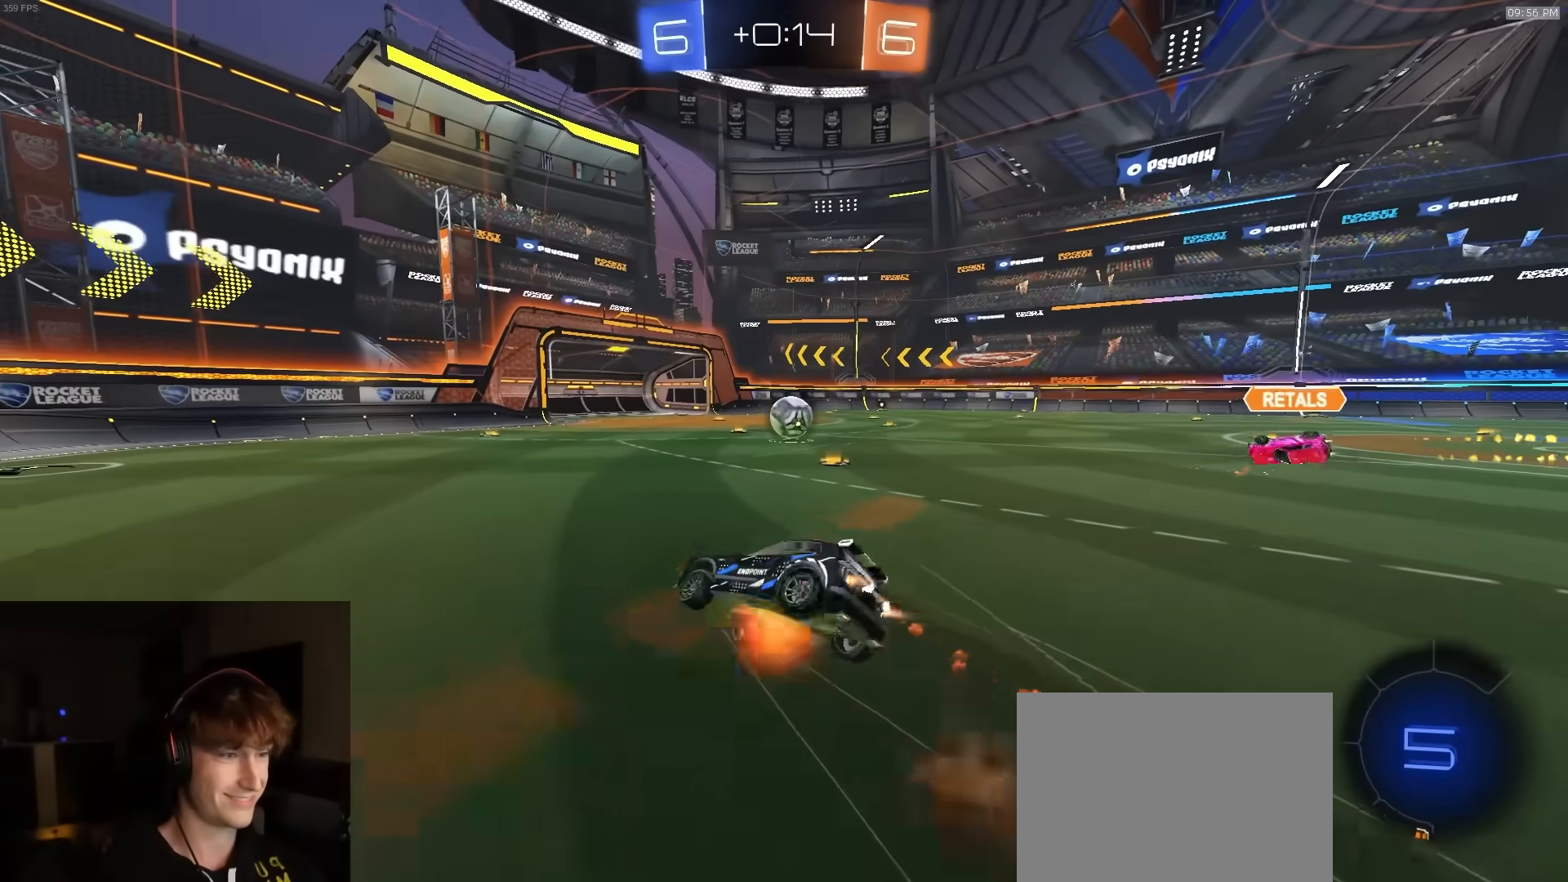
{"buttons": ["L1"], "left_stick": "down-right", "right_stick": "center", "events": [[150, "CROSS", "up"], [150, "L3", "up"], [150, "left_stick", "down-right"], [267, "R1", "up"], [433, "R2", "up"]]}
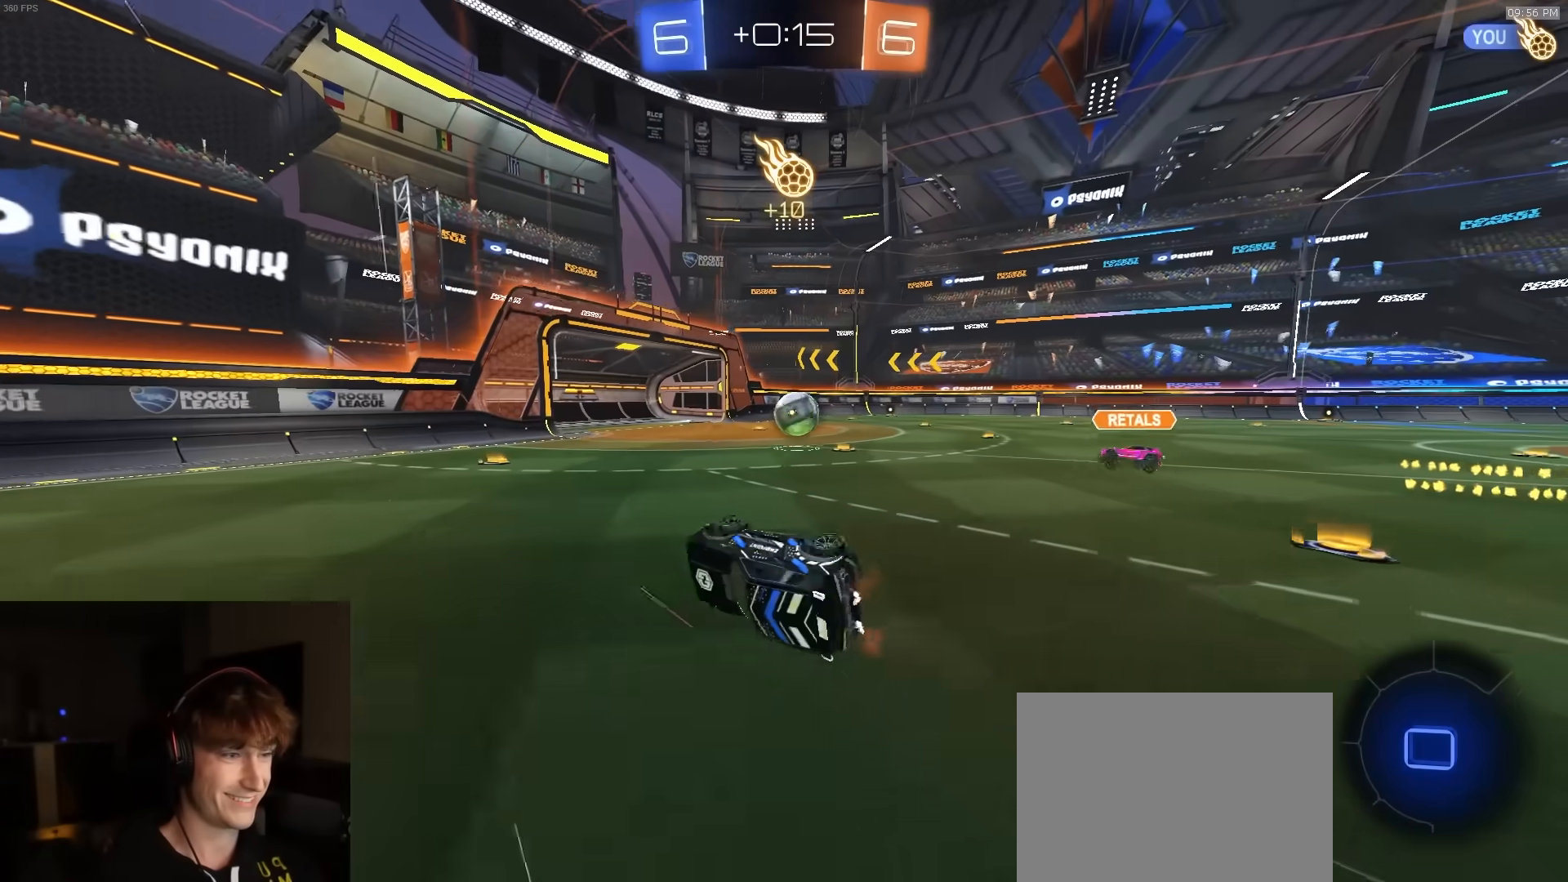
{"buttons": ["R1", "R2"], "left_stick": "right", "right_stick": "center", "events": [[133, "L1", "up"], [150, "R2", "down"], [217, "left_stick", "center"], [417, "left_stick", "right"], [467, "R1", "down"]]}
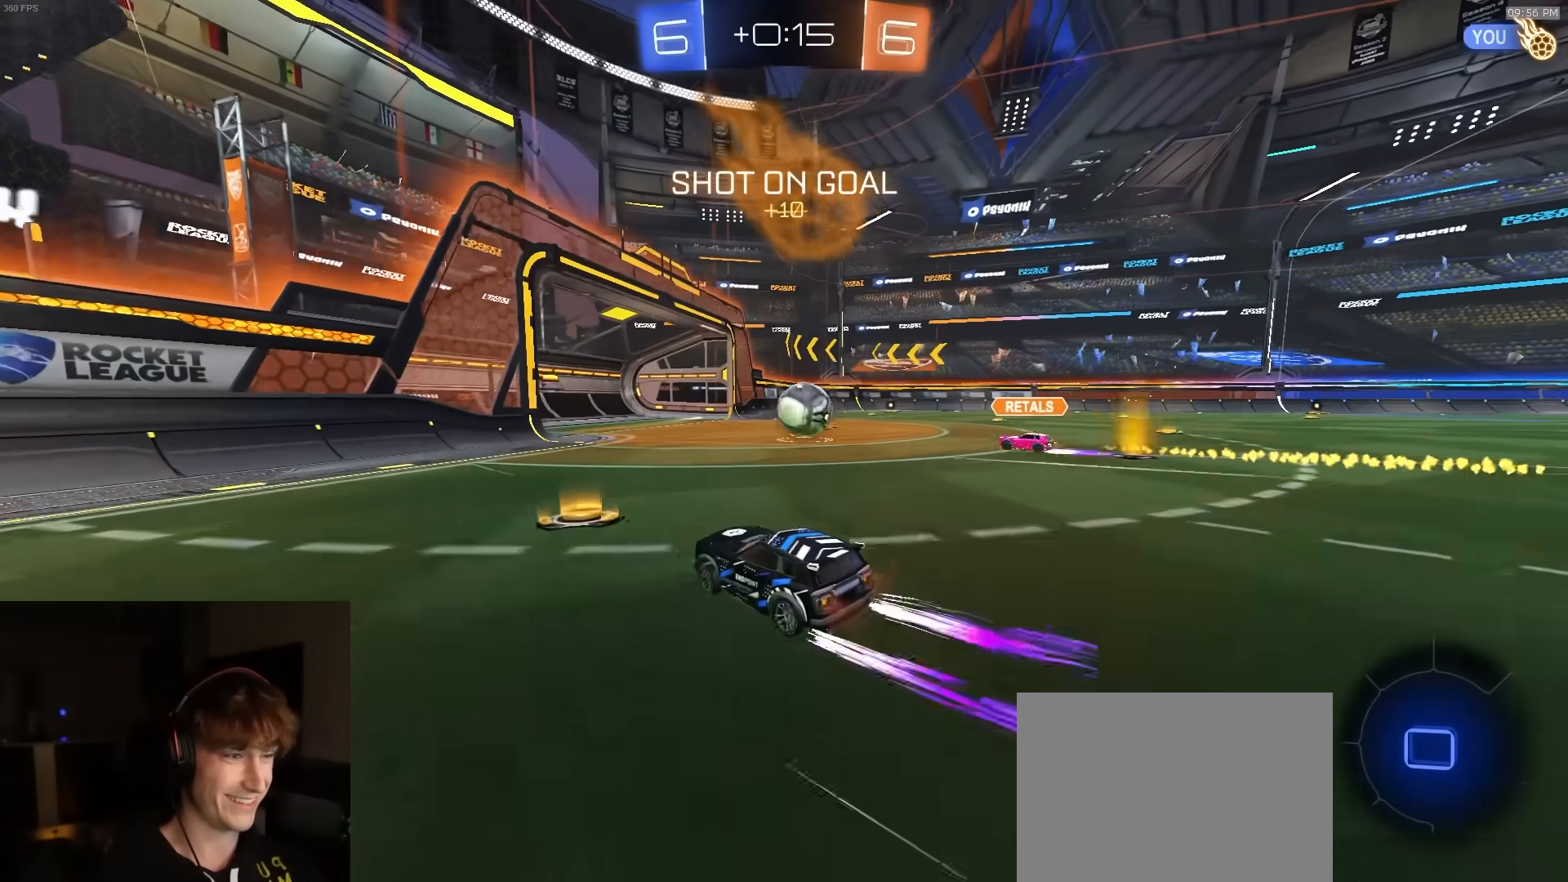
{"buttons": ["CROSS", "R2"], "left_stick": "left", "right_stick": "center", "events": [[200, "left_stick", "center"], [333, "left_stick", "right"], [417, "R1", "up"], [433, "CROSS", "down"], [500, "left_stick", "left"]]}
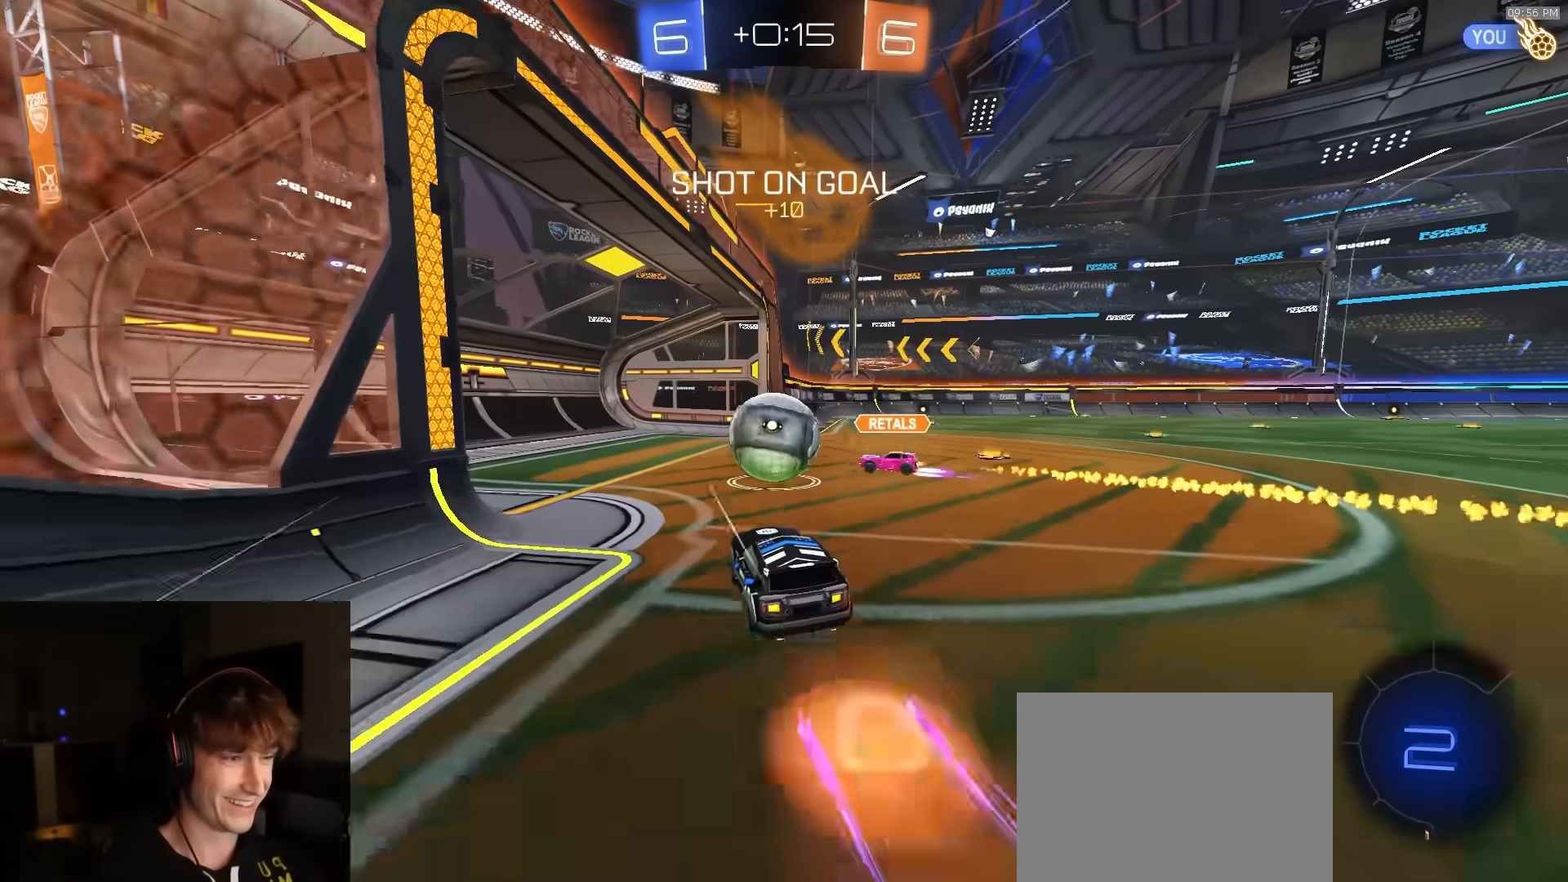
{"buttons": ["R2", "L3"], "left_stick": "down-left", "right_stick": "center", "events": [[50, "CROSS", "up"], [133, "left_stick", "up-left"], [150, "L1", "down"], [233, "CROSS", "down"], [267, "L3", "down"], [333, "L1", "up"], [333, "left_stick", "down-left"], [350, "CROSS", "up"]]}
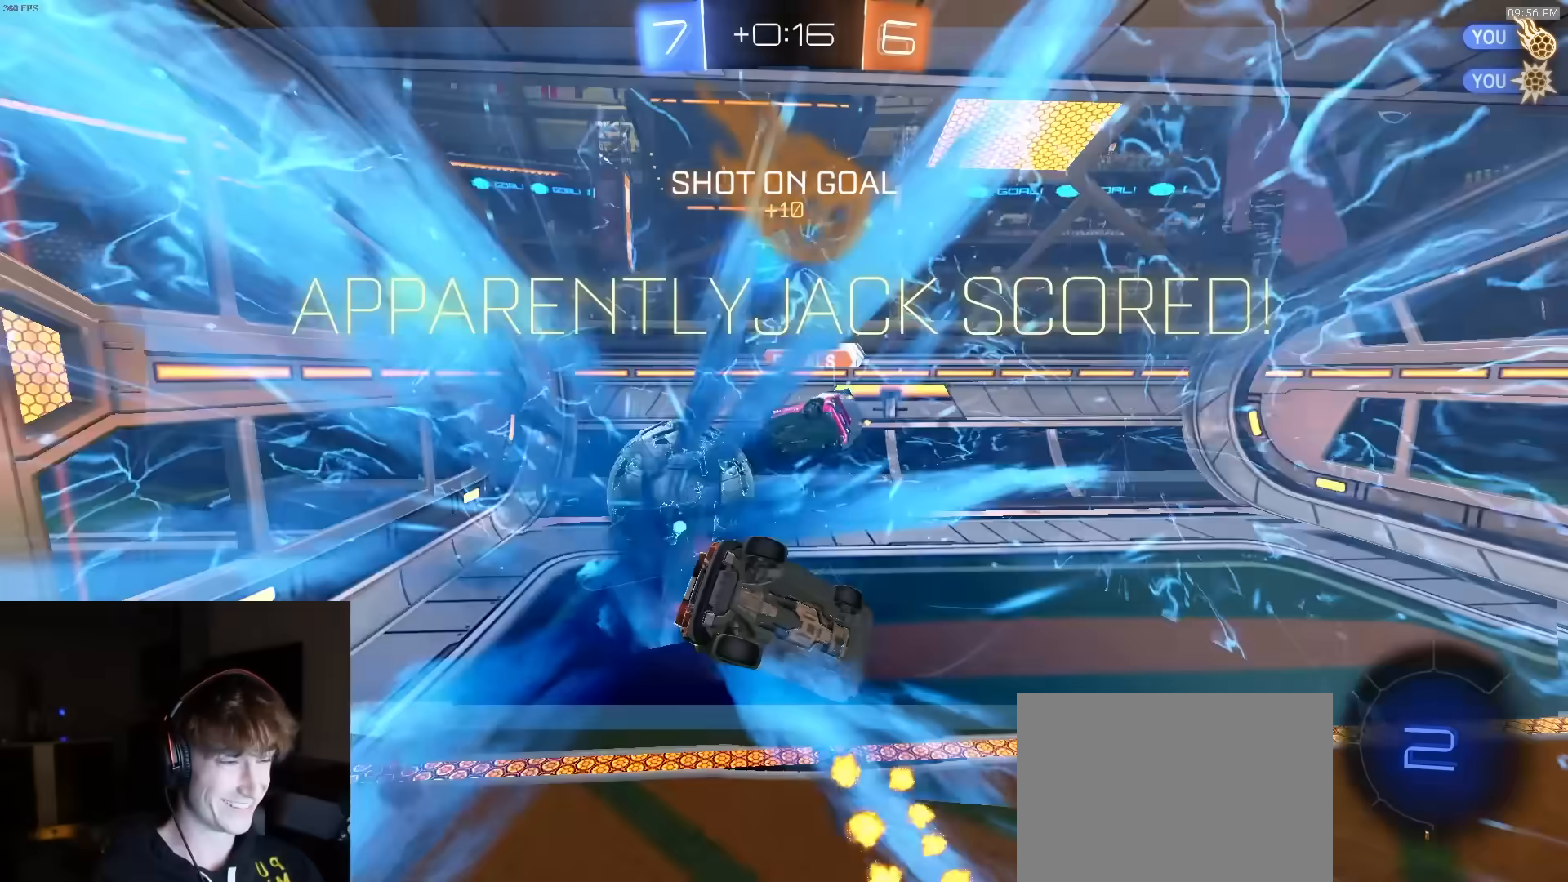
{"buttons": [], "left_stick": "down", "right_stick": "center", "events": [[33, "L3", "up"], [83, "left_stick", "down"], [100, "R2", "up"], [217, "left_stick", "center"], [417, "left_stick", "down"]]}
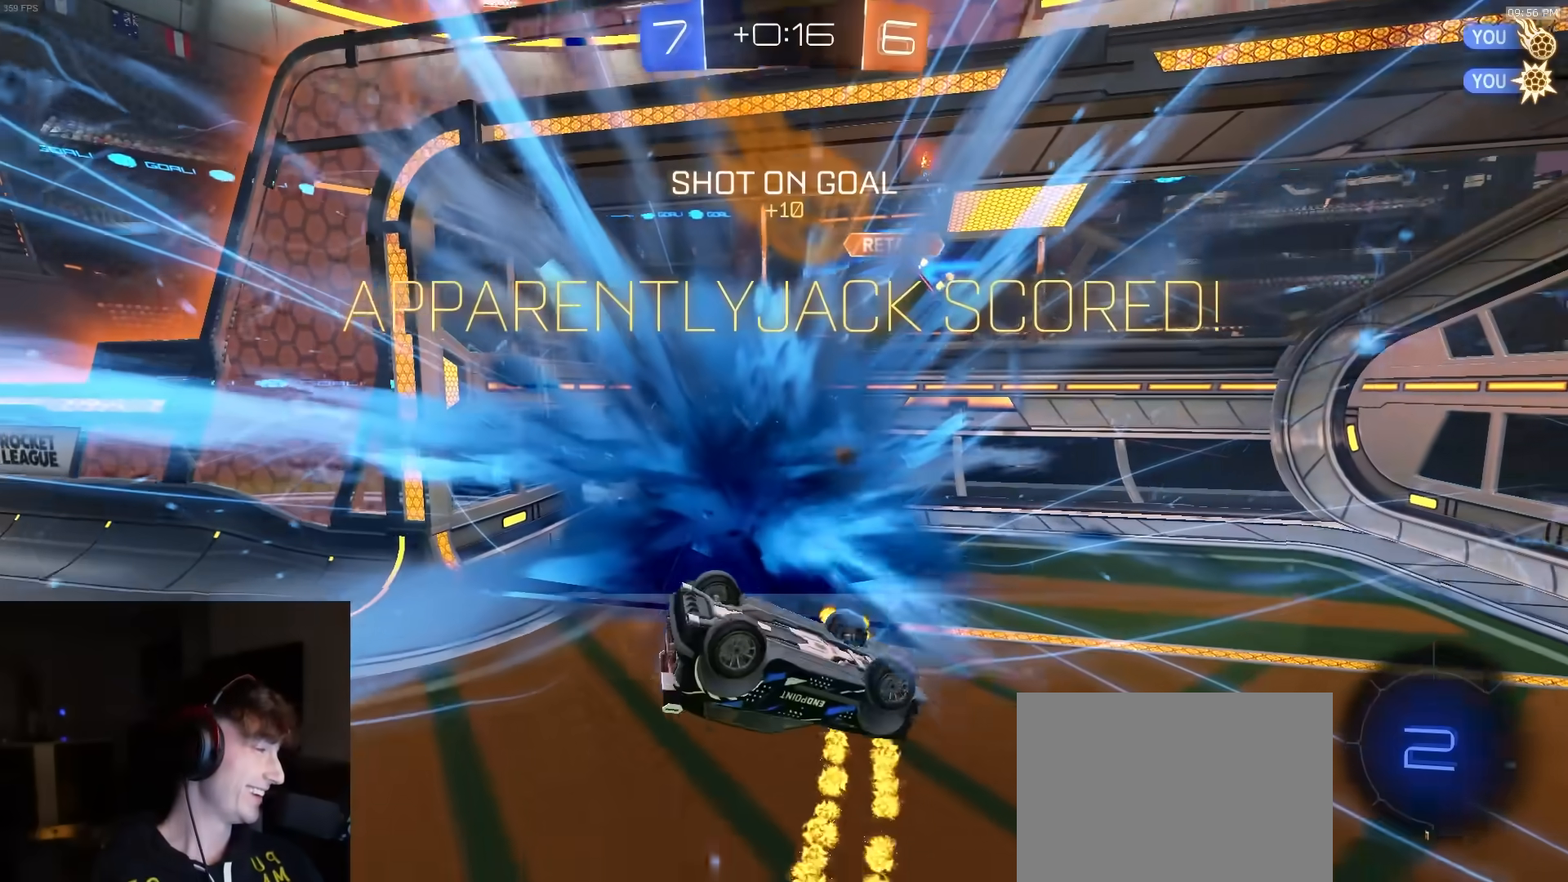
{"buttons": ["SQUARE"], "left_stick": "down", "right_stick": "center", "events": [[367, "SQUARE", "down"]]}
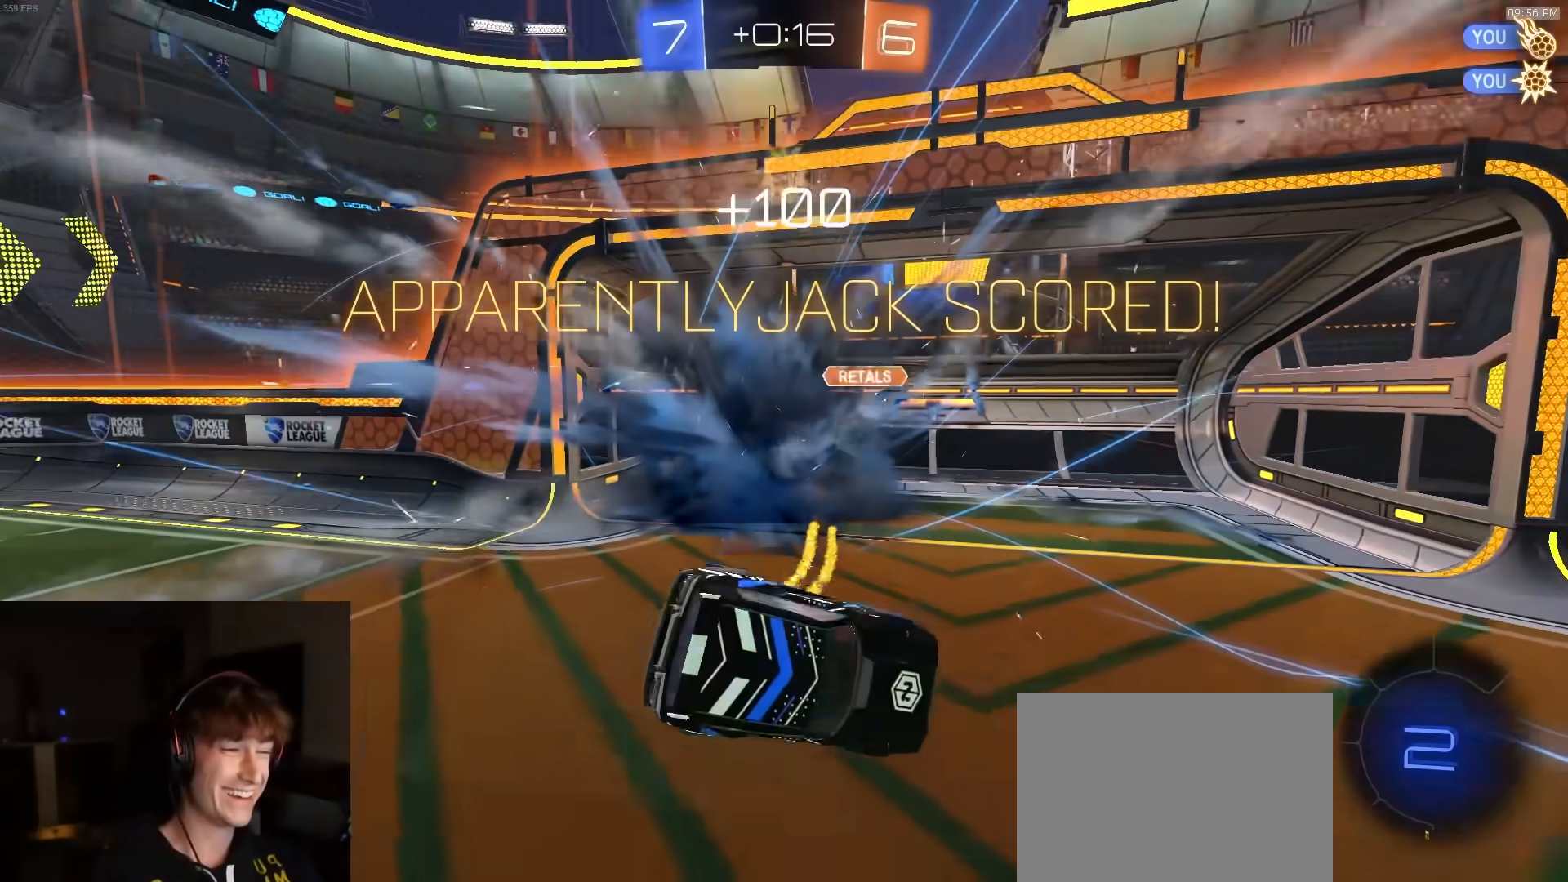
{"buttons": ["L1", "L2"], "left_stick": "center", "right_stick": "center", "events": [[100, "left_stick", "left"], [167, "SQUARE", "up"], [250, "L1", "down"], [267, "left_stick", "center"], [400, "L2", "down"]]}
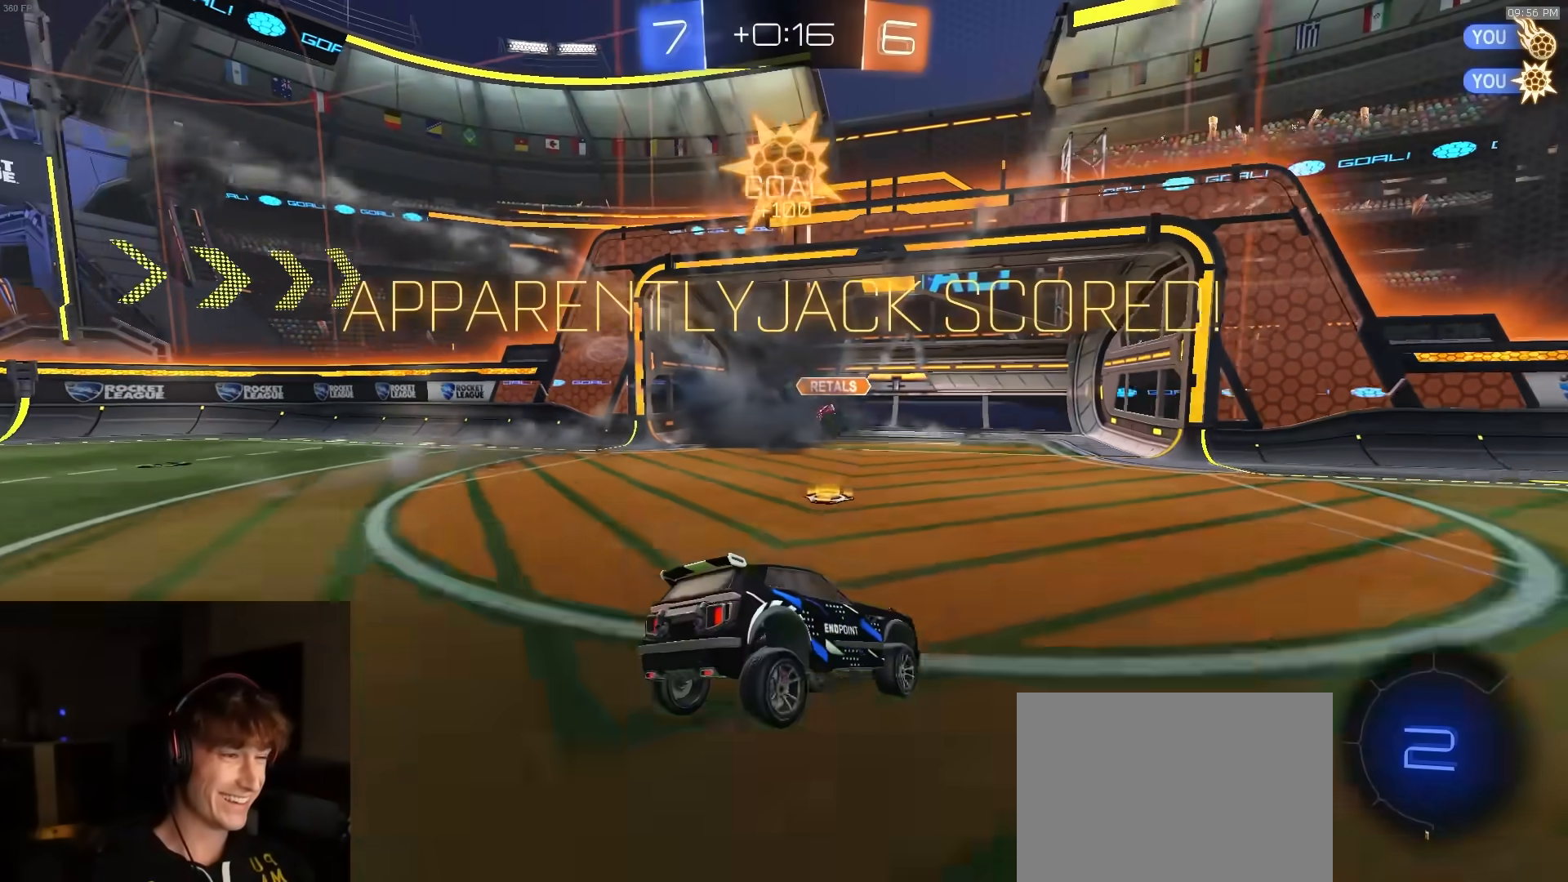
{"buttons": ["L2", "L3"], "left_stick": "down-left", "right_stick": "center", "events": [[150, "left_stick", "down"], [200, "CROSS", "down"], [250, "CROSS", "up"], [283, "left_stick", "down-left"], [317, "CROSS", "down"], [400, "L3", "down"], [417, "CROSS", "up"], [467, "L1", "up"]]}
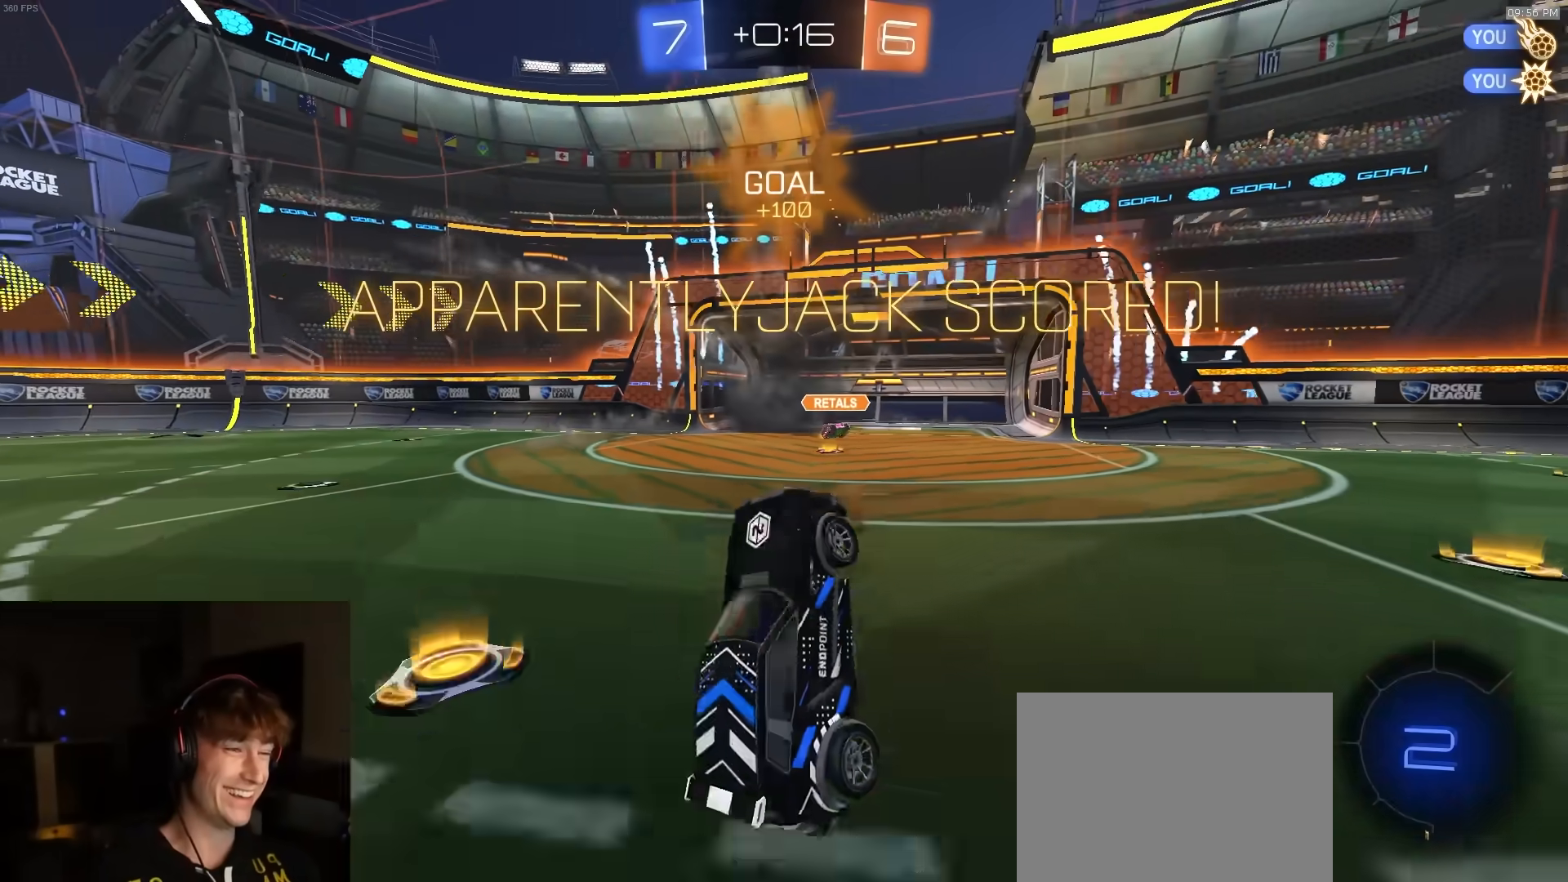
{"buttons": ["SQUARE"], "left_stick": "up", "right_stick": "center", "events": [[67, "L2", "up"], [67, "L3", "up"], [133, "left_stick", "down-right"], [150, "TRIANGLE", "down"], [200, "left_stick", "up-right"], [217, "SQUARE", "down"], [300, "TRIANGLE", "up"], [383, "left_stick", "up"]]}
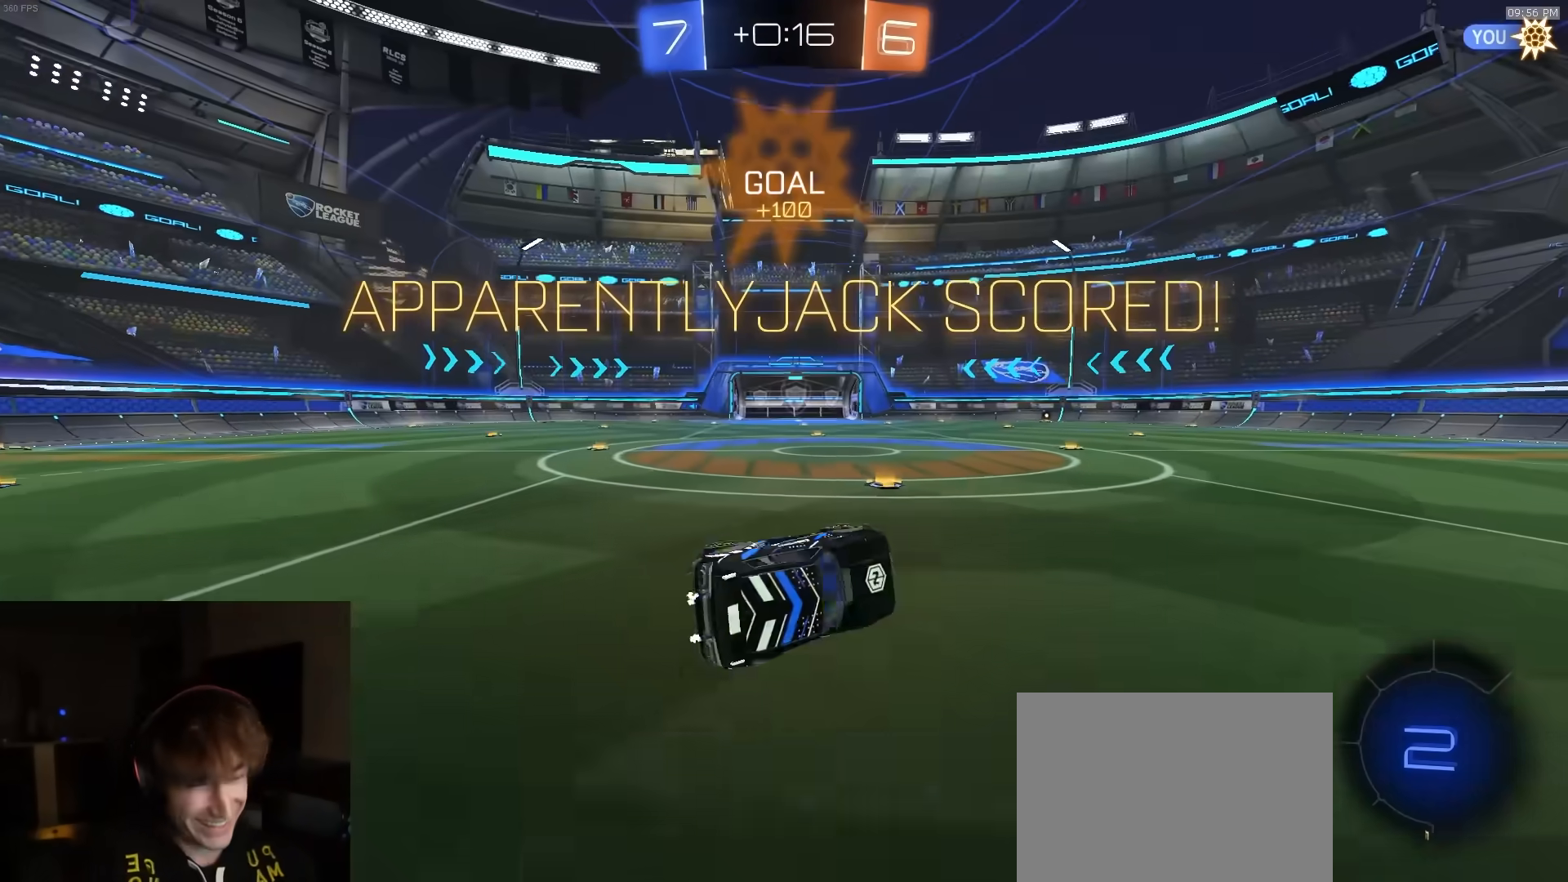
{"buttons": [], "left_stick": "center", "right_stick": "center", "events": [[83, "left_stick", "center"], [100, "SQUARE", "up"]]}
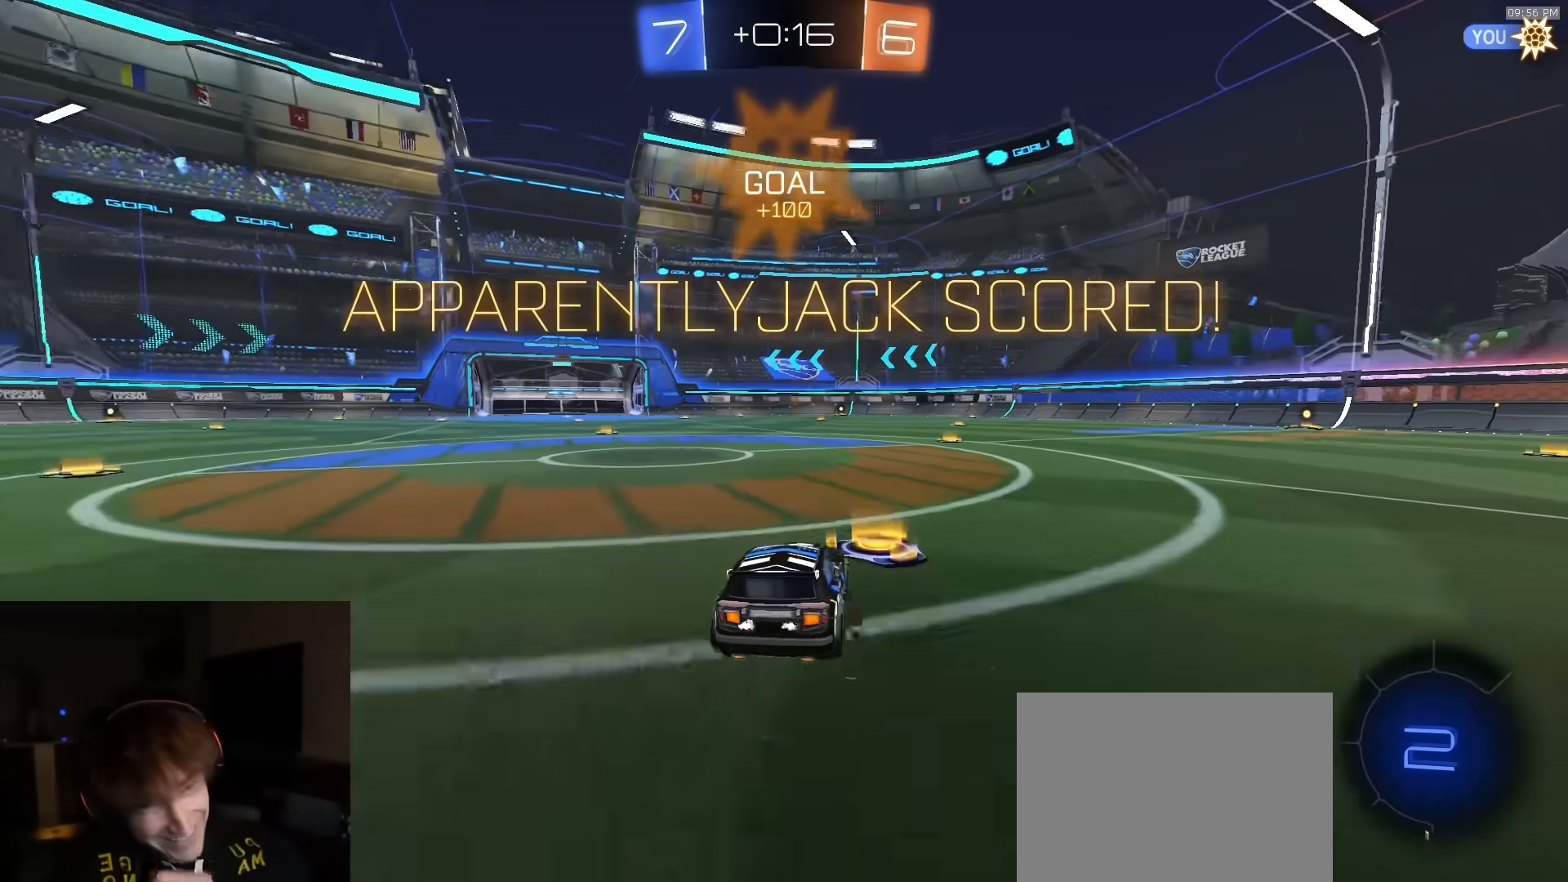
{"buttons": [], "left_stick": "center", "right_stick": "center", "events": []}
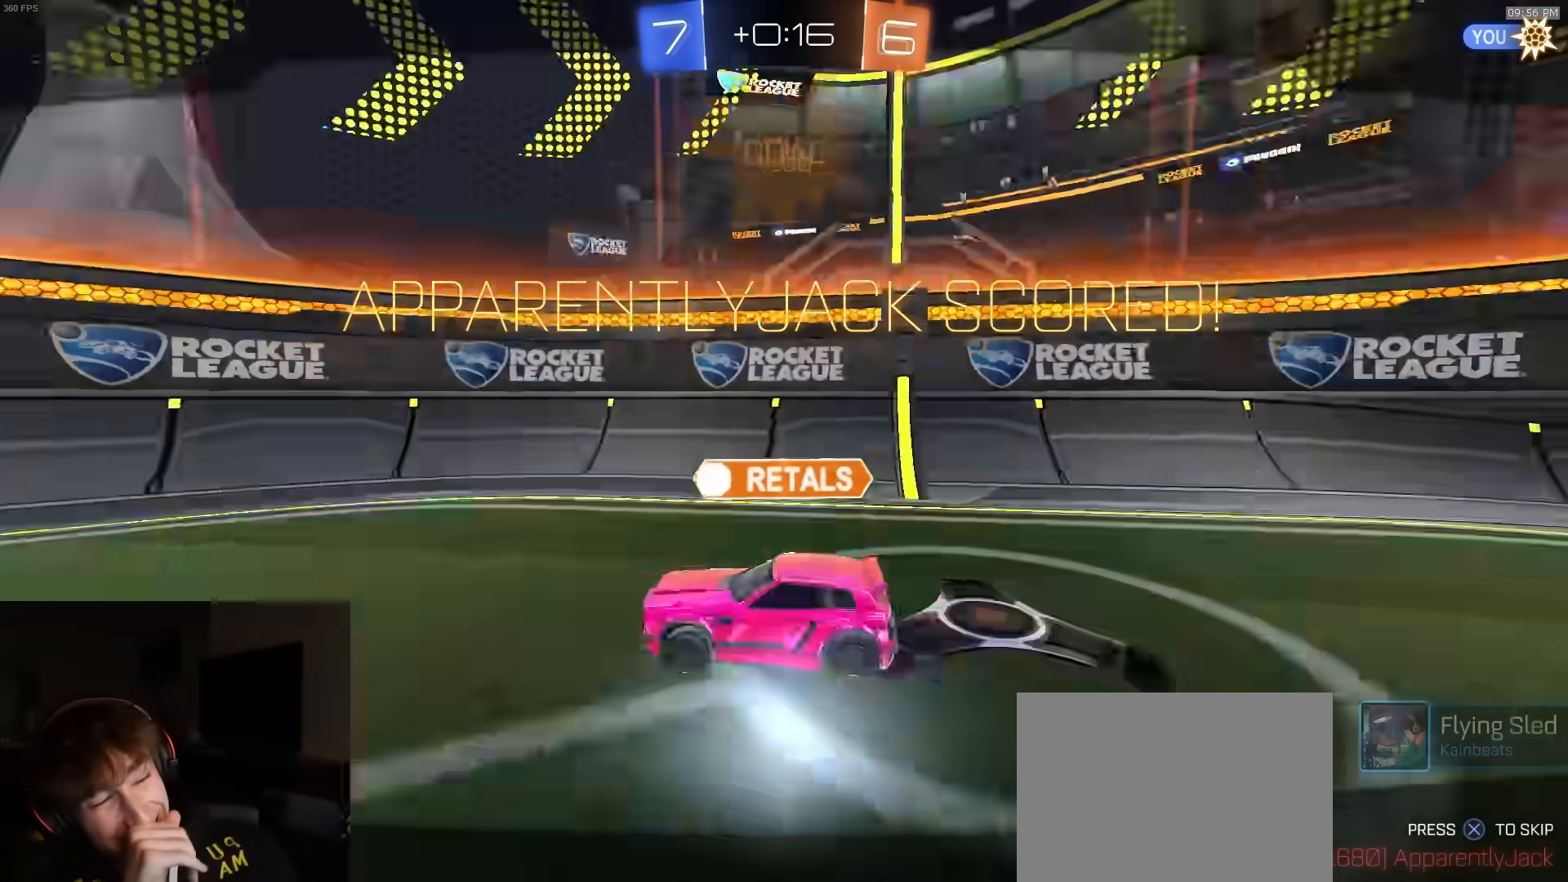
{"buttons": [], "left_stick": "center", "right_stick": "center", "events": []}
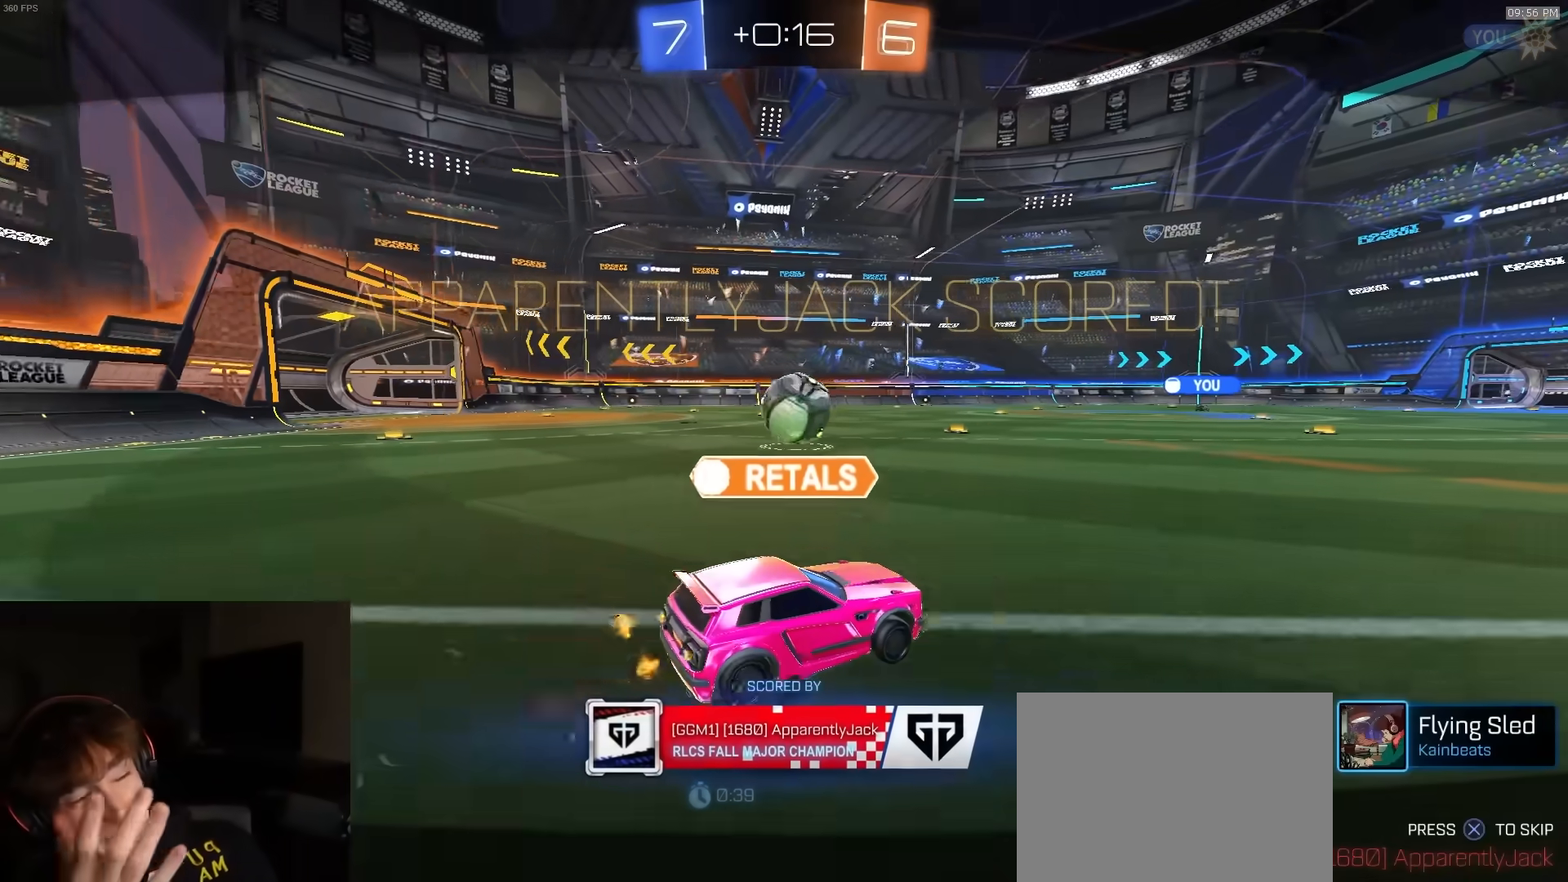
{"buttons": [], "left_stick": "center", "right_stick": "center", "events": []}
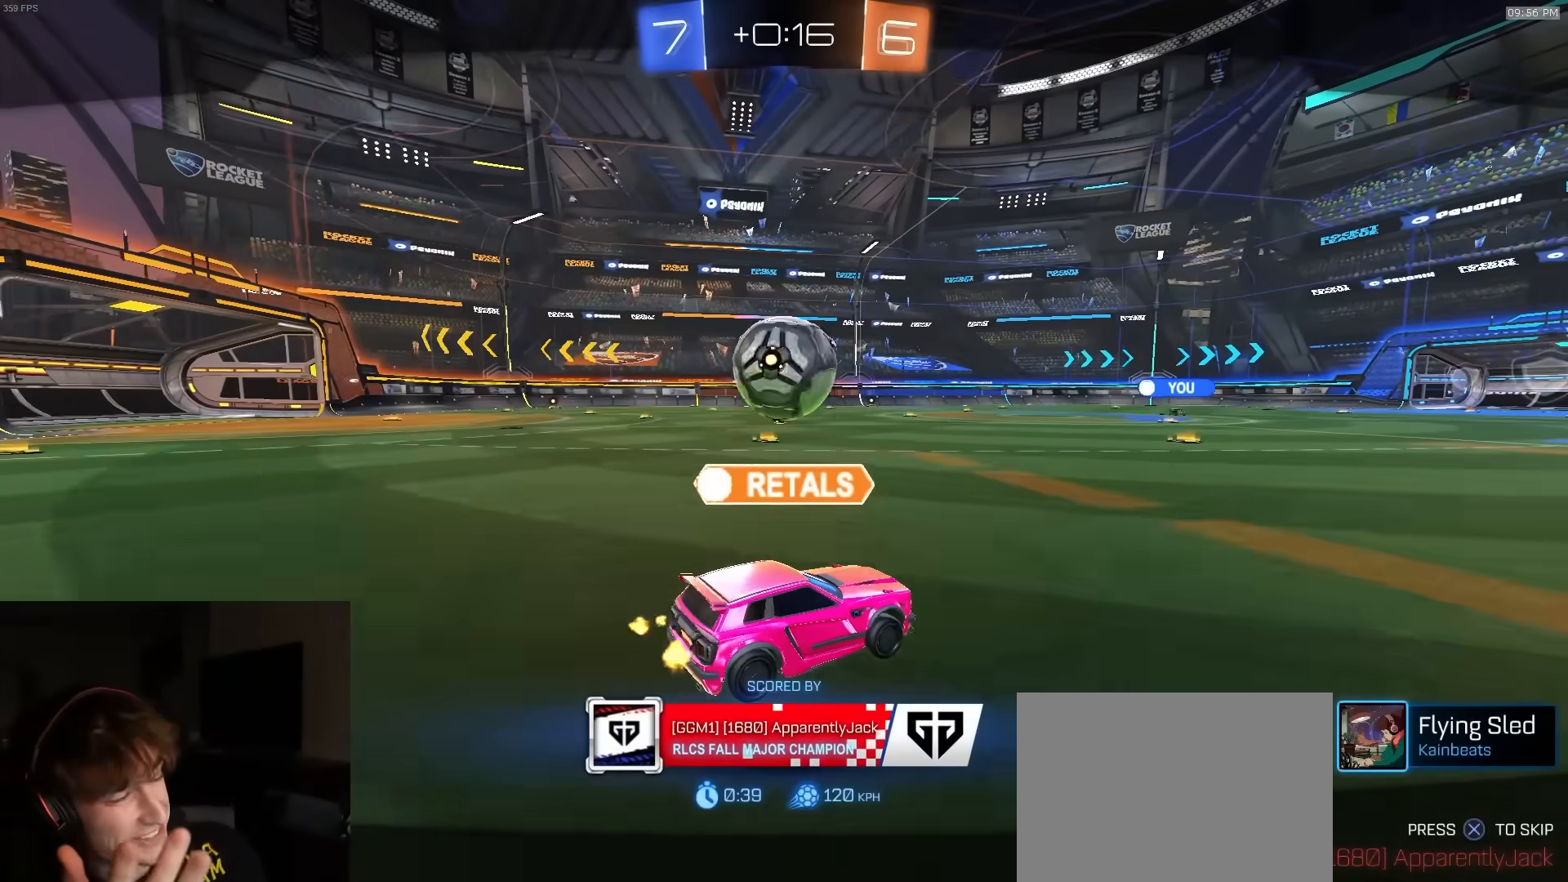
{"buttons": [], "left_stick": "center", "right_stick": "center", "events": []}
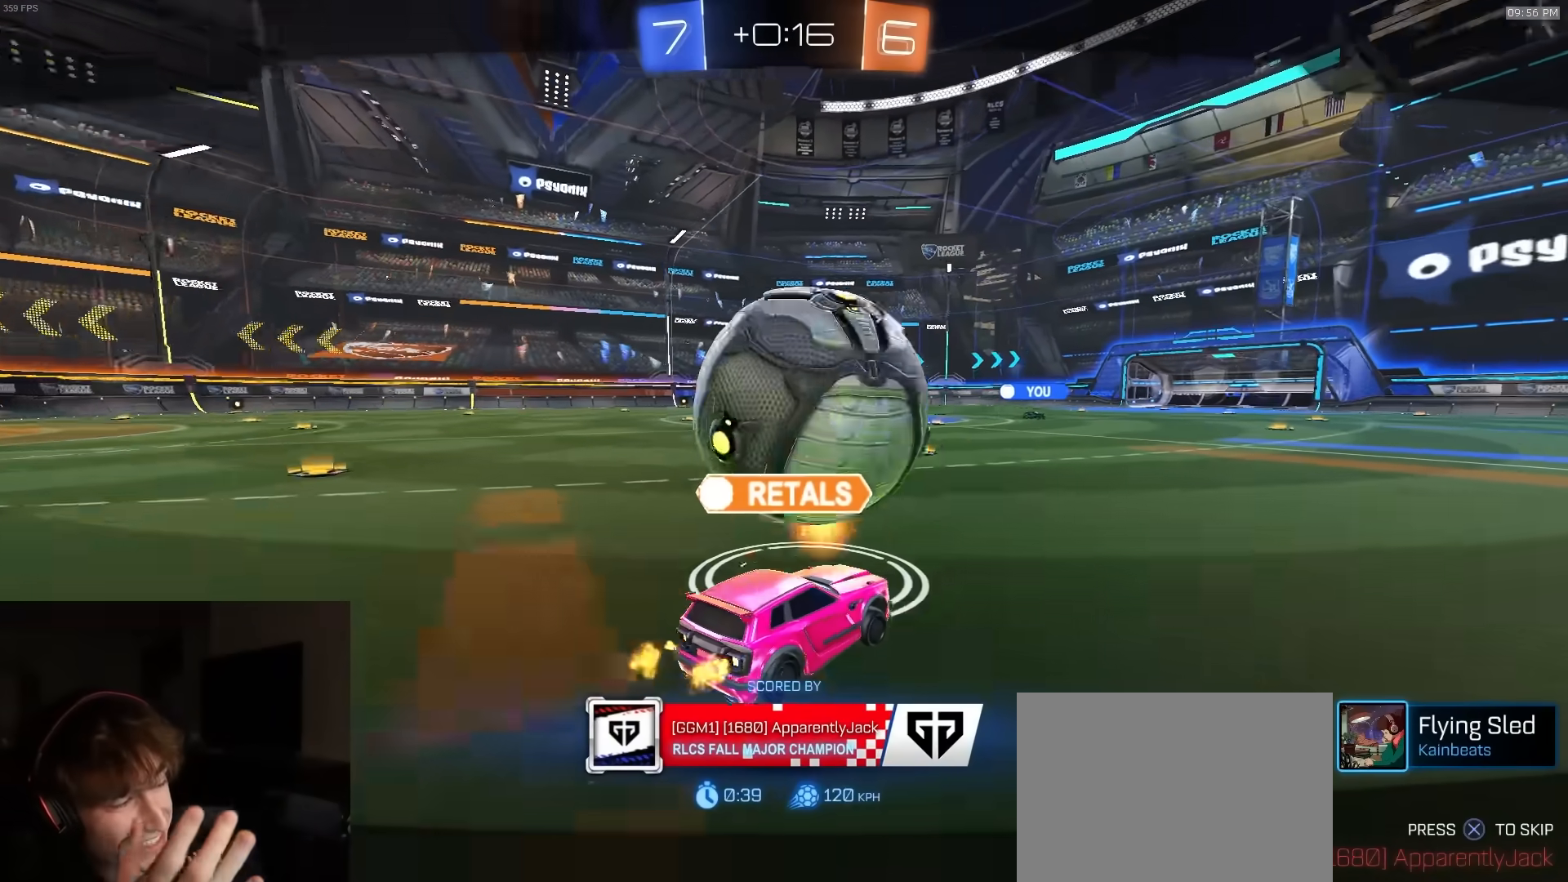
{"buttons": [], "left_stick": "center", "right_stick": "center", "events": []}
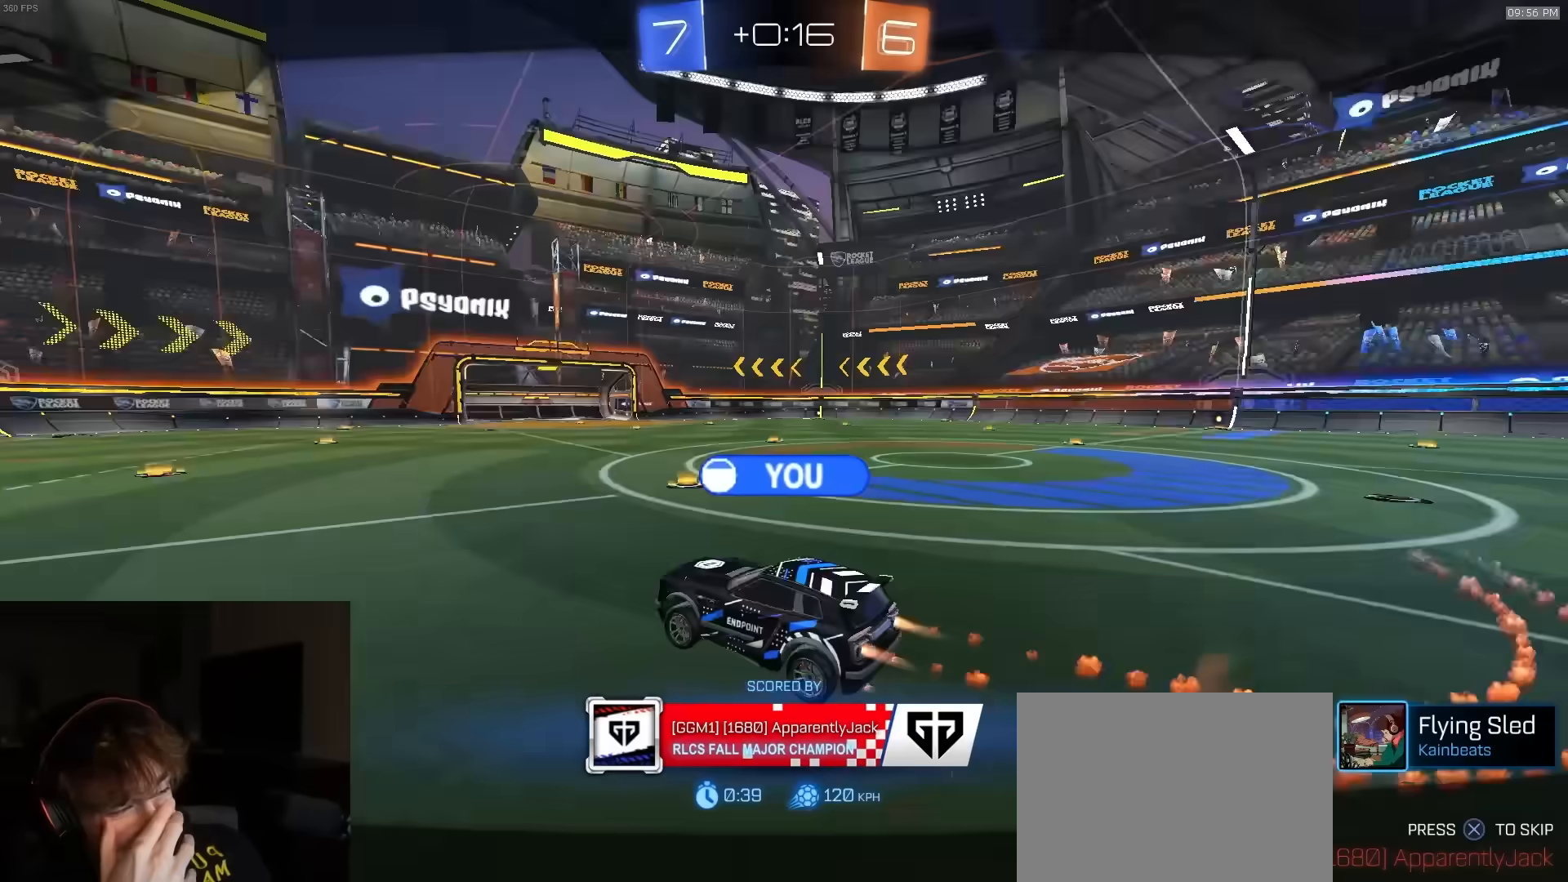
{"buttons": [], "left_stick": "center", "right_stick": "center", "events": []}
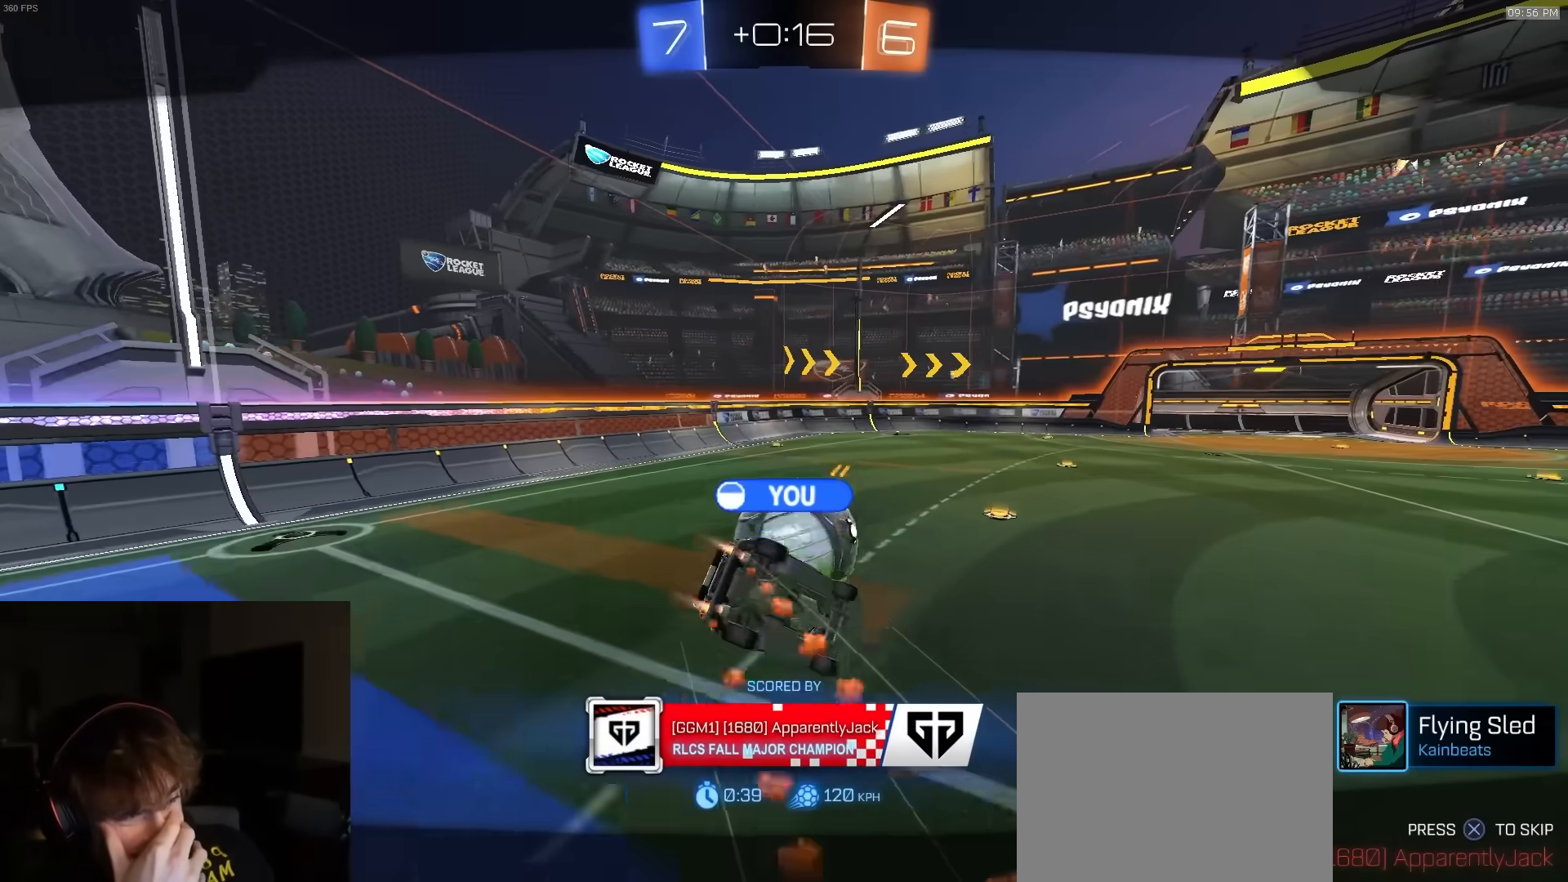
{"buttons": [], "left_stick": "center", "right_stick": "center", "events": []}
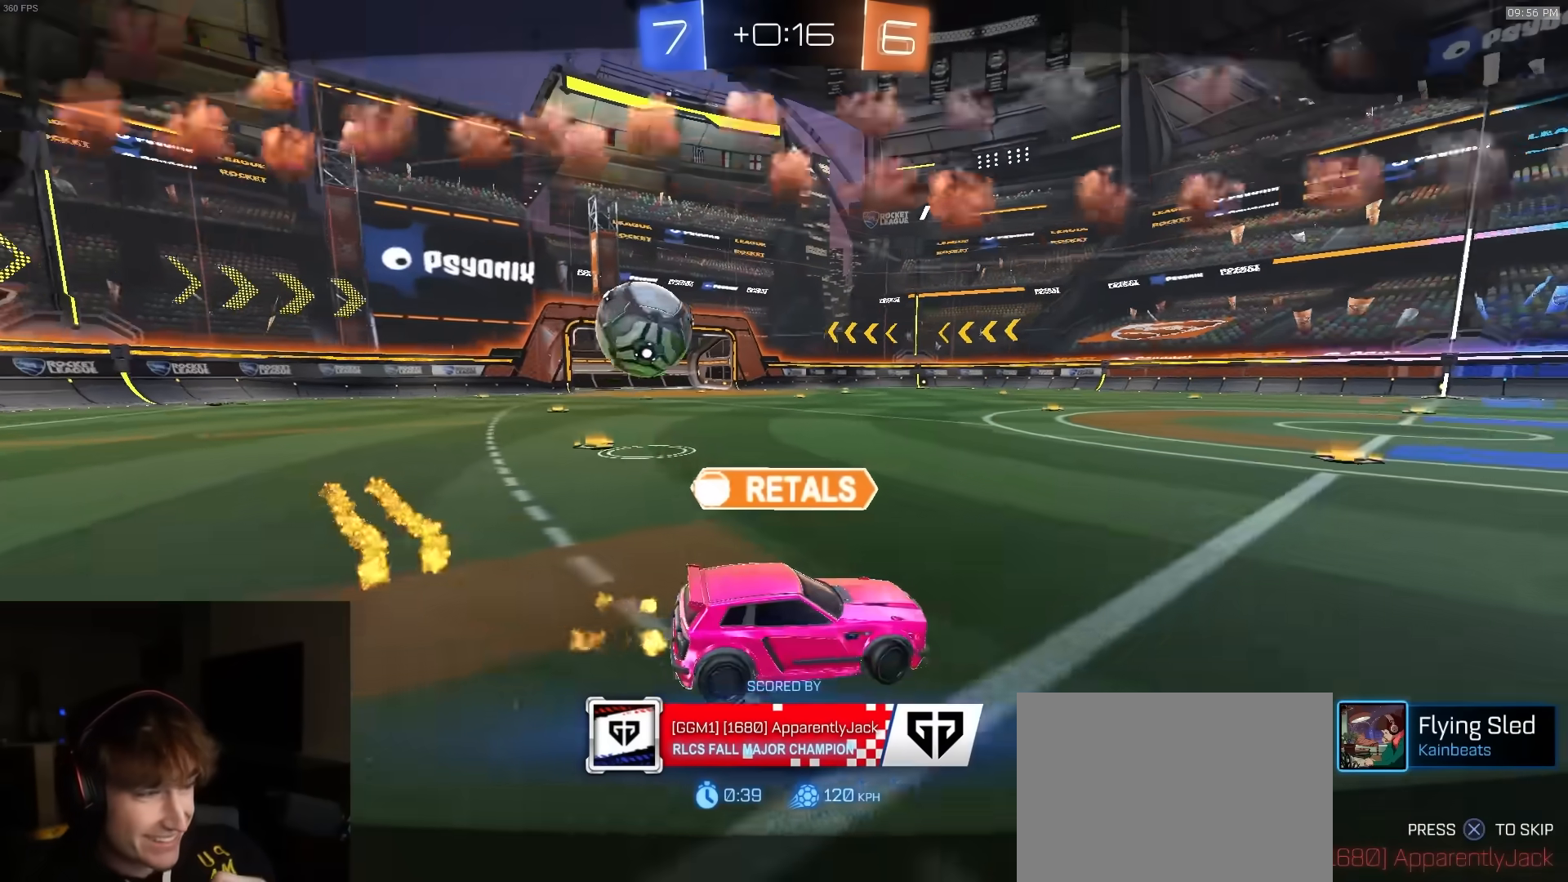
{"buttons": [], "left_stick": "center", "right_stick": "center", "events": []}
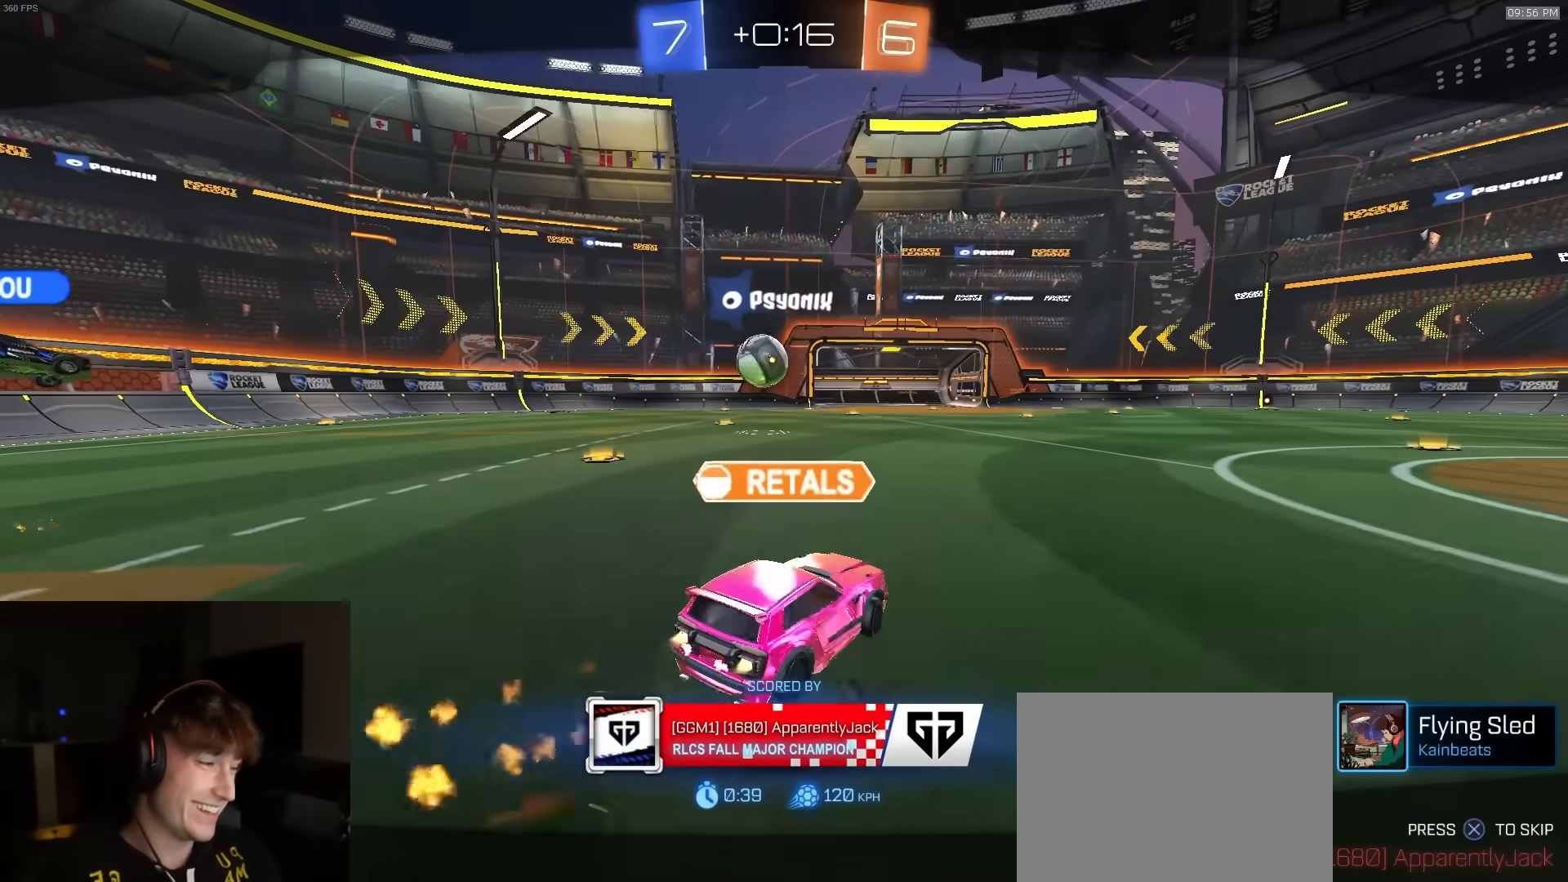
{"buttons": [], "left_stick": "center", "right_stick": "center", "events": []}
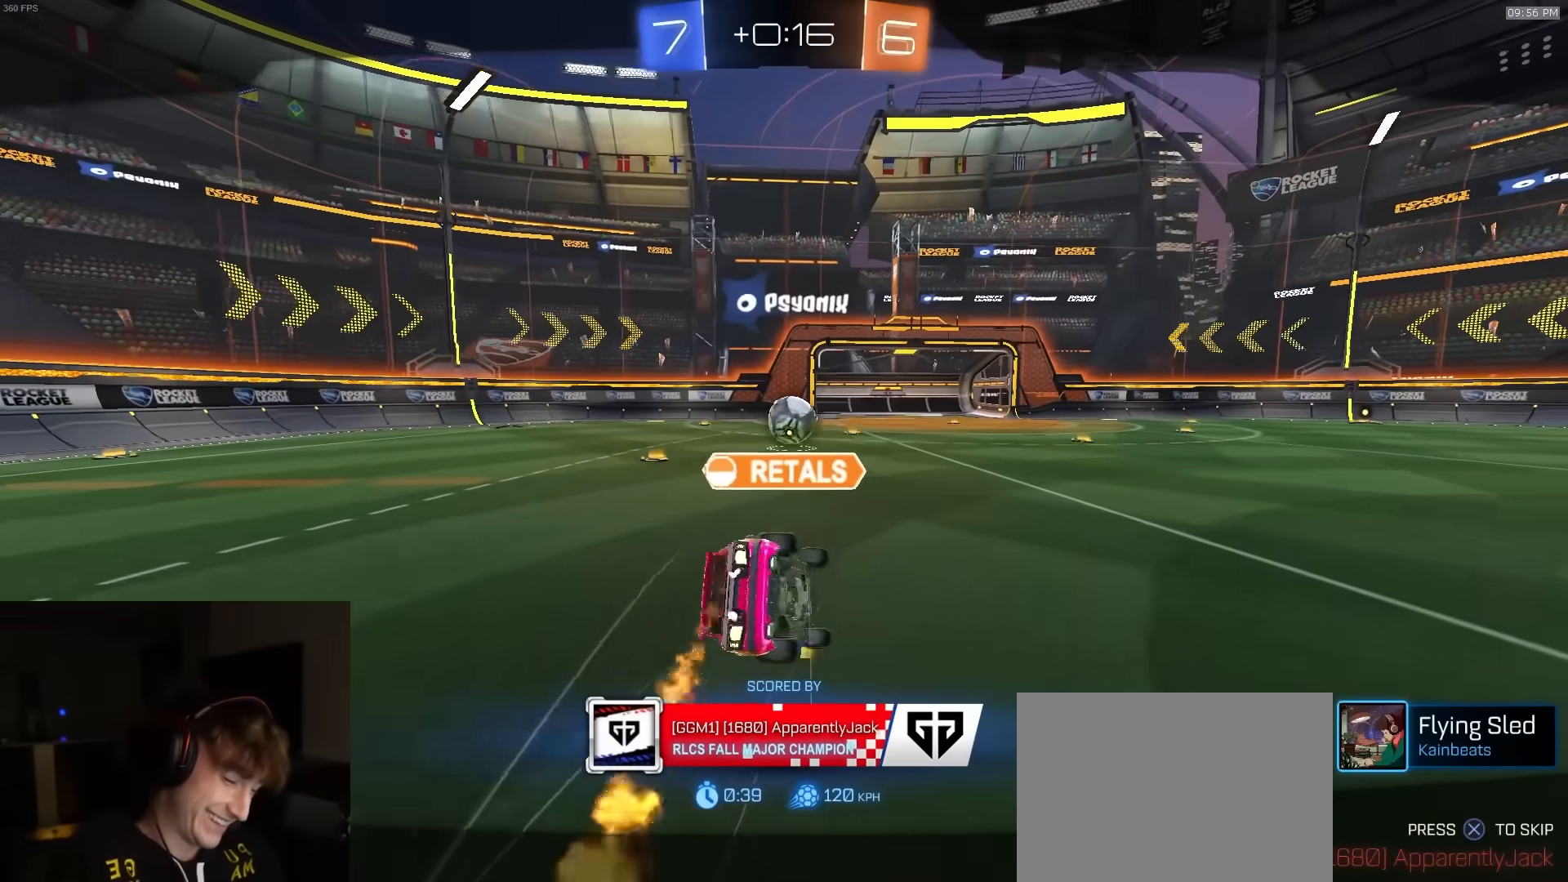
{"buttons": [], "left_stick": "center", "right_stick": "center", "events": [[217, "CROSS", "down"], [333, "CROSS", "up"]]}